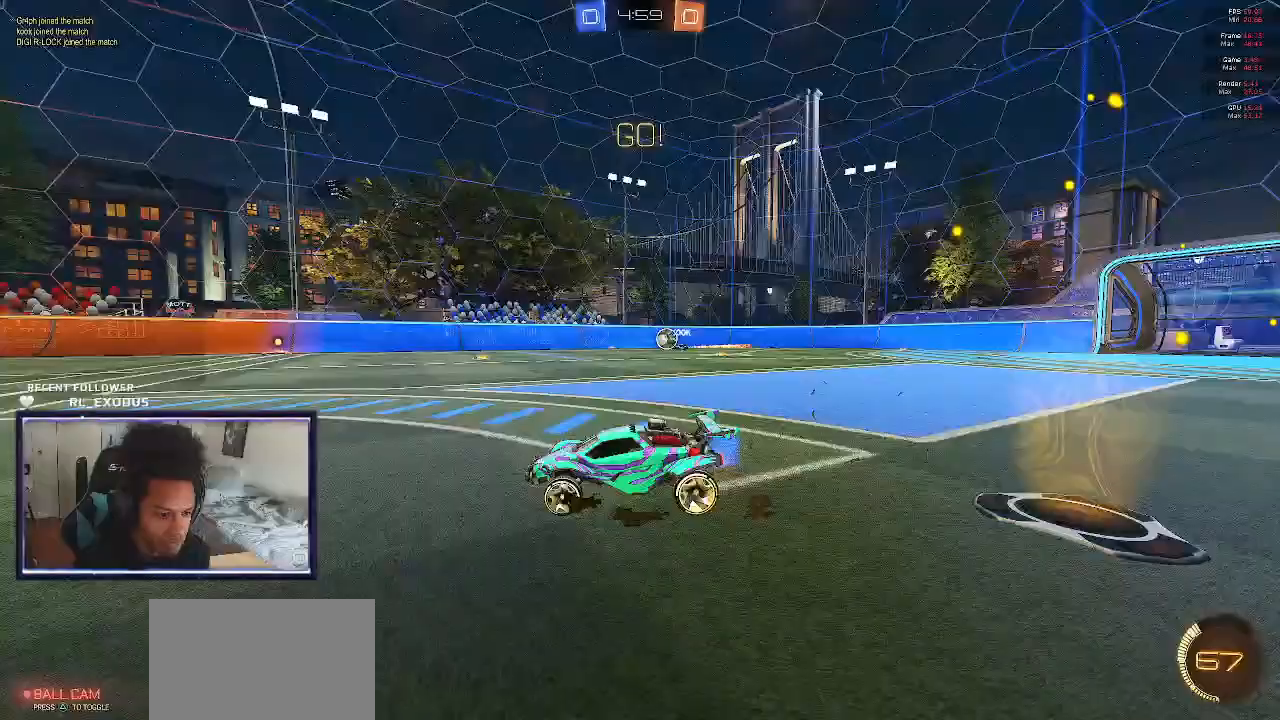
Gameplay with a controller (PlayStation layout); each line is a JSON object with the inputs held at the frame after it (dt_ms = milliseconds from this image to that frame). "events" lists button and stick changes between this image and that frame as [ms after this image, input, new state], when the widget could be followed in between. Not read: HOME.
{"dt_ms": 500, "buttons": ["R2"], "left_stick": "center", "right_stick": "center", "events": [[150, "left_stick", "center"], [383, "left_stick", "left"], [483, "left_stick", "center"]]}
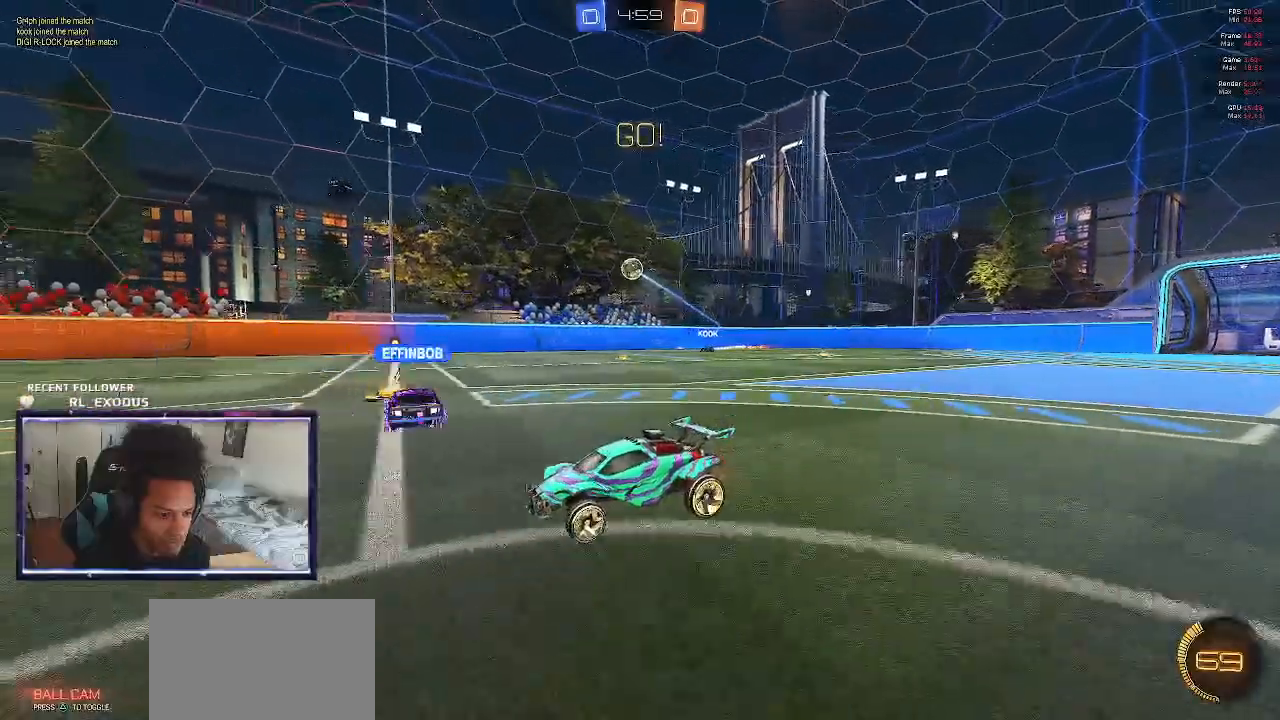
{"dt_ms": 500, "buttons": ["R2"], "left_stick": "left", "right_stick": "center", "events": [[17, "left_stick", "right"], [283, "left_stick", "left"]]}
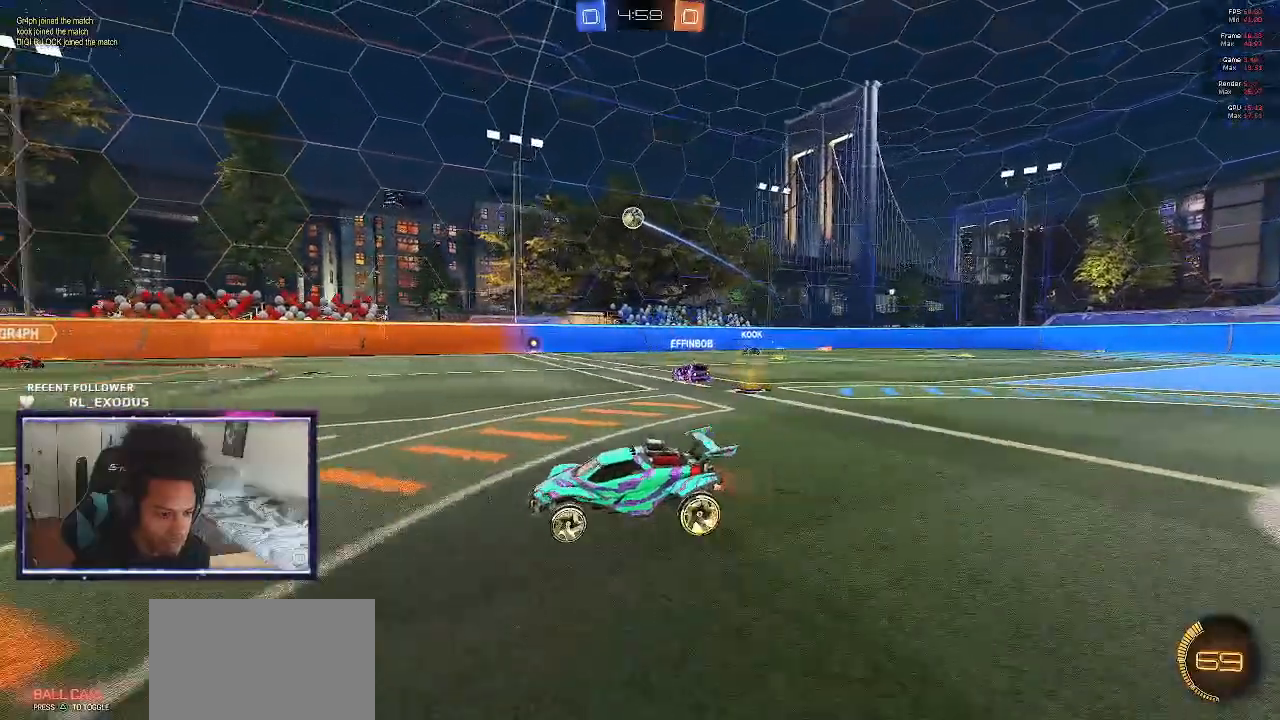
{"dt_ms": 500, "buttons": ["R2"], "left_stick": "left", "right_stick": "center", "events": []}
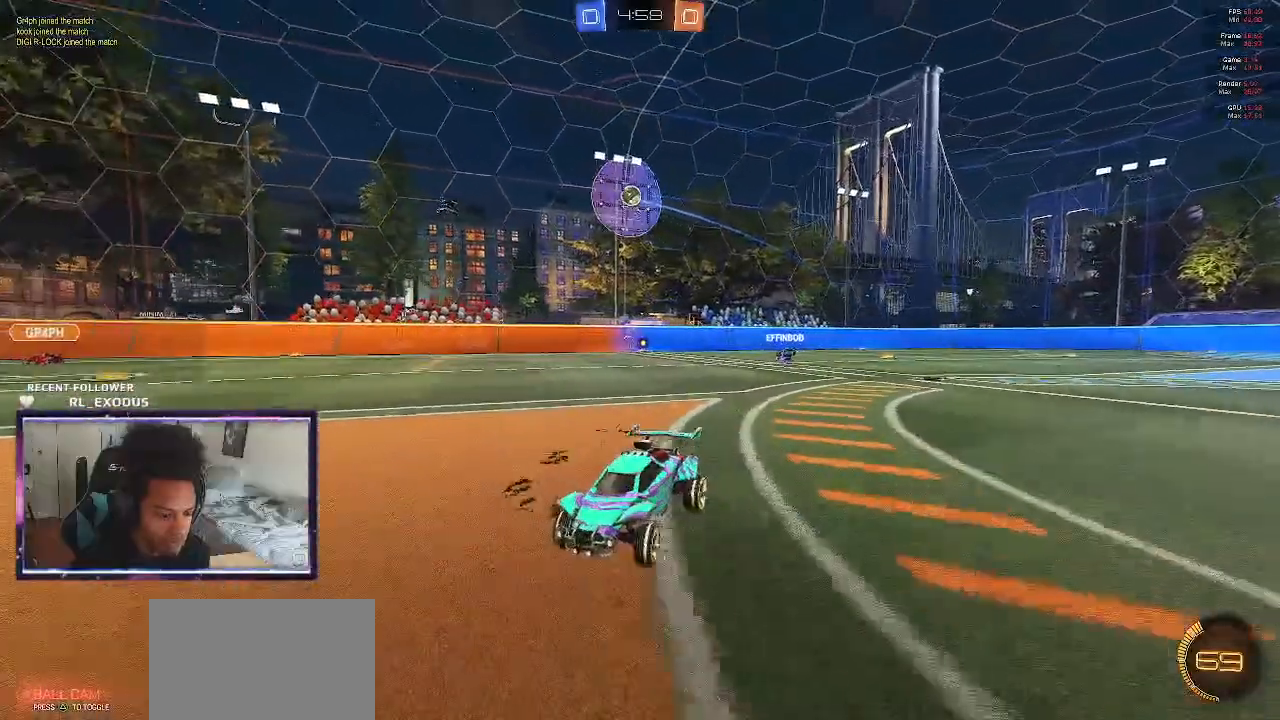
{"dt_ms": 500, "buttons": ["R2"], "left_stick": "right", "right_stick": "center", "events": [[83, "left_stick", "center"], [150, "left_stick", "right"]]}
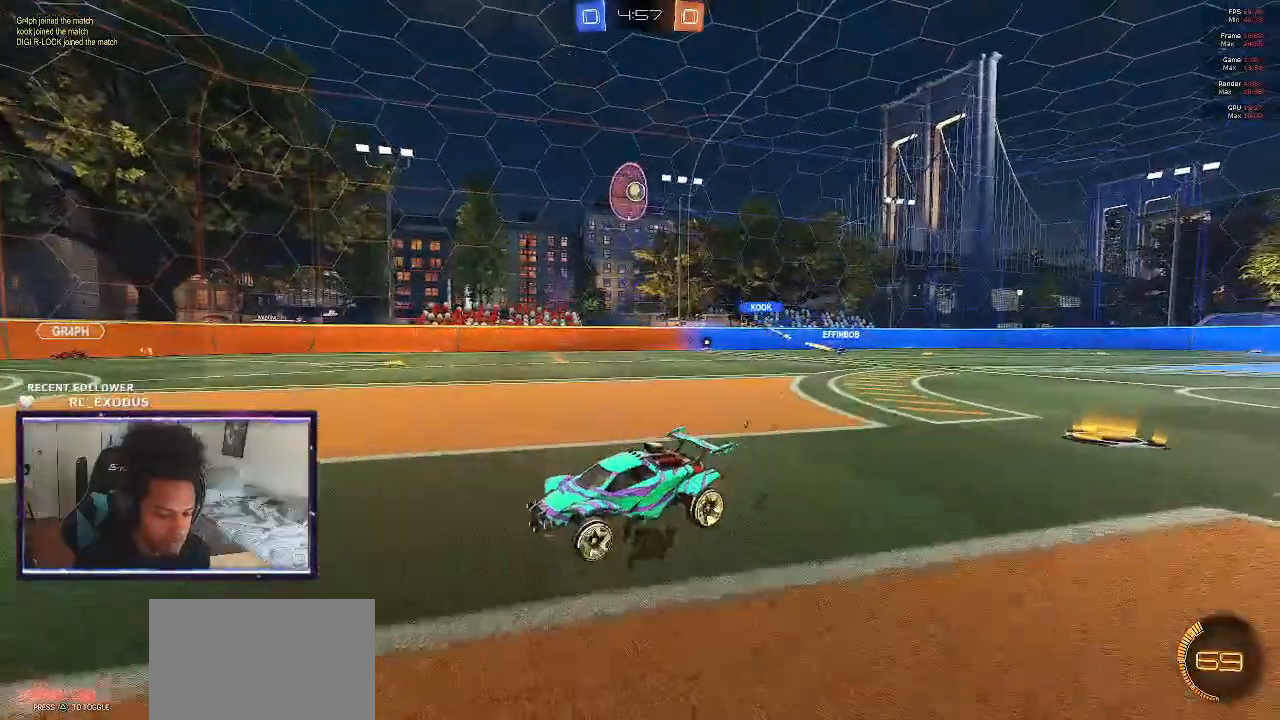
{"dt_ms": 1000, "buttons": ["R2"], "left_stick": "left", "right_stick": "center"}
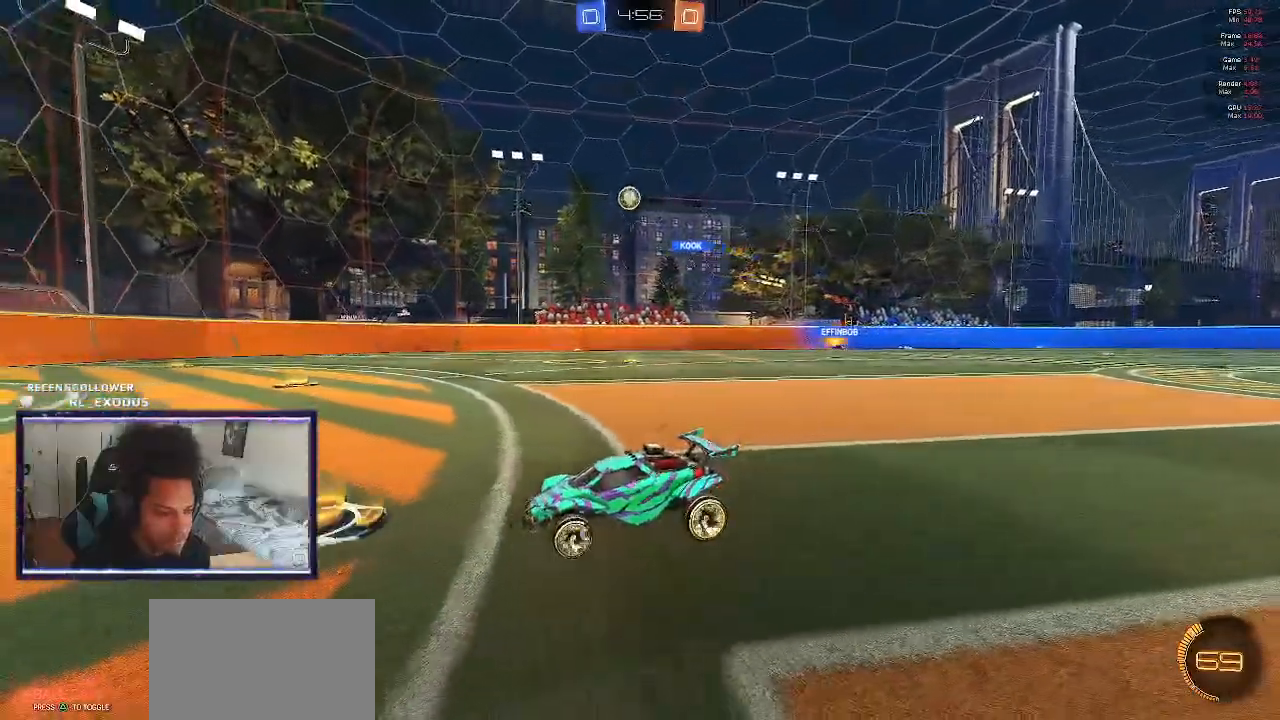
{"dt_ms": 500, "buttons": [], "left_stick": "left", "right_stick": "center", "events": [[83, "R2", "up"], [150, "L2", "down"], [350, "L2", "up"]]}
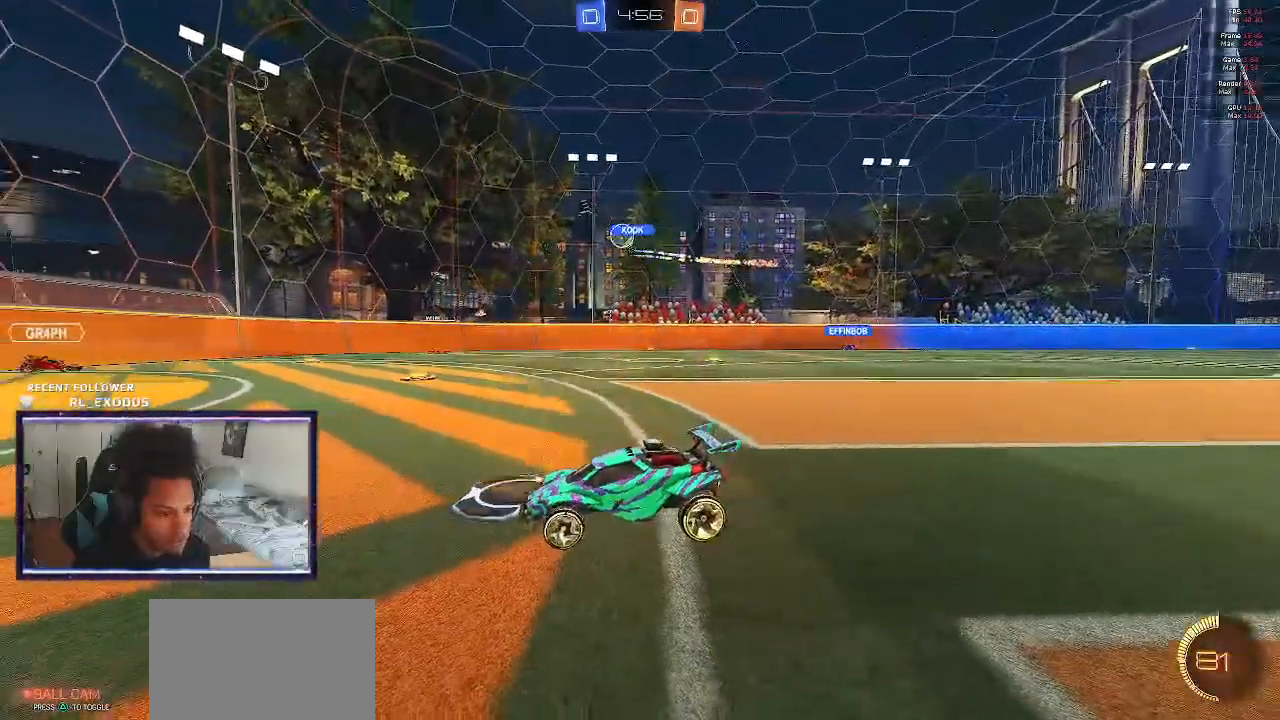
{"dt_ms": 500, "buttons": ["R2"], "left_stick": "center", "right_stick": "center", "events": [[283, "left_stick", "center"], [317, "R2", "down"], [350, "left_stick", "right"], [483, "left_stick", "center"]]}
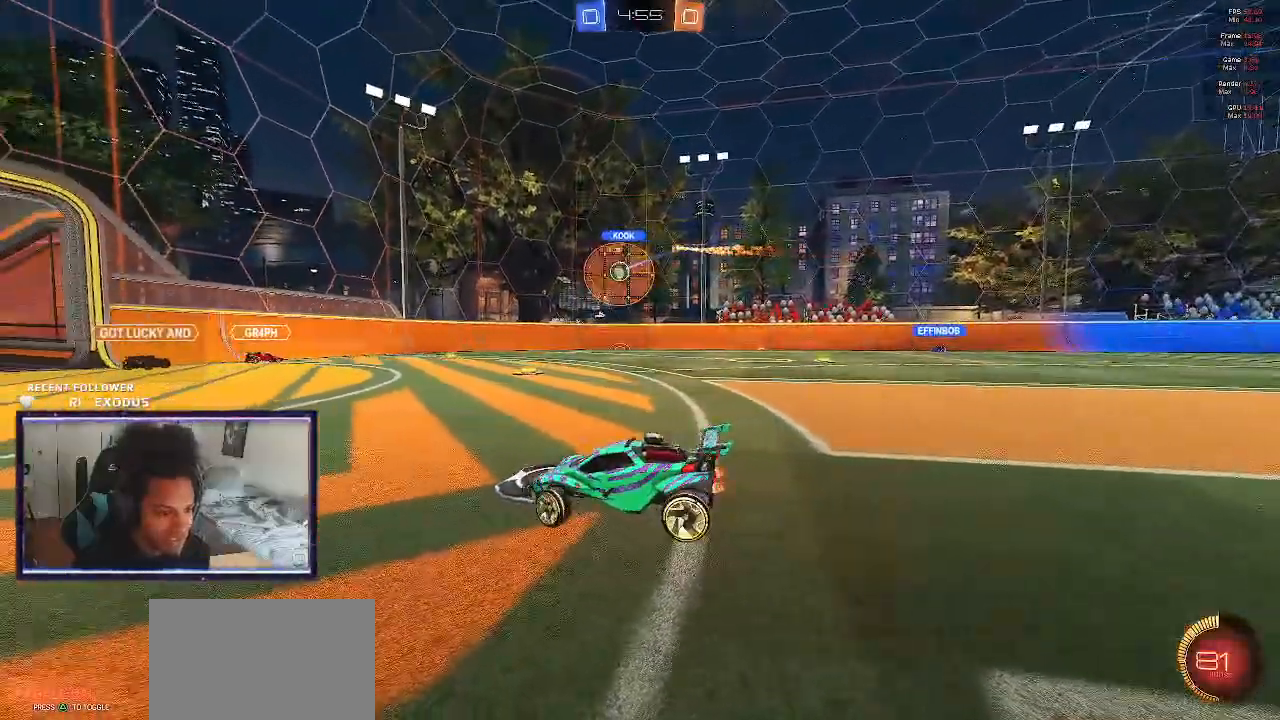
{"dt_ms": 500, "buttons": ["L1", "R2"], "left_stick": "right", "right_stick": "center", "events": [[150, "left_stick", "right"], [383, "L1", "down"]]}
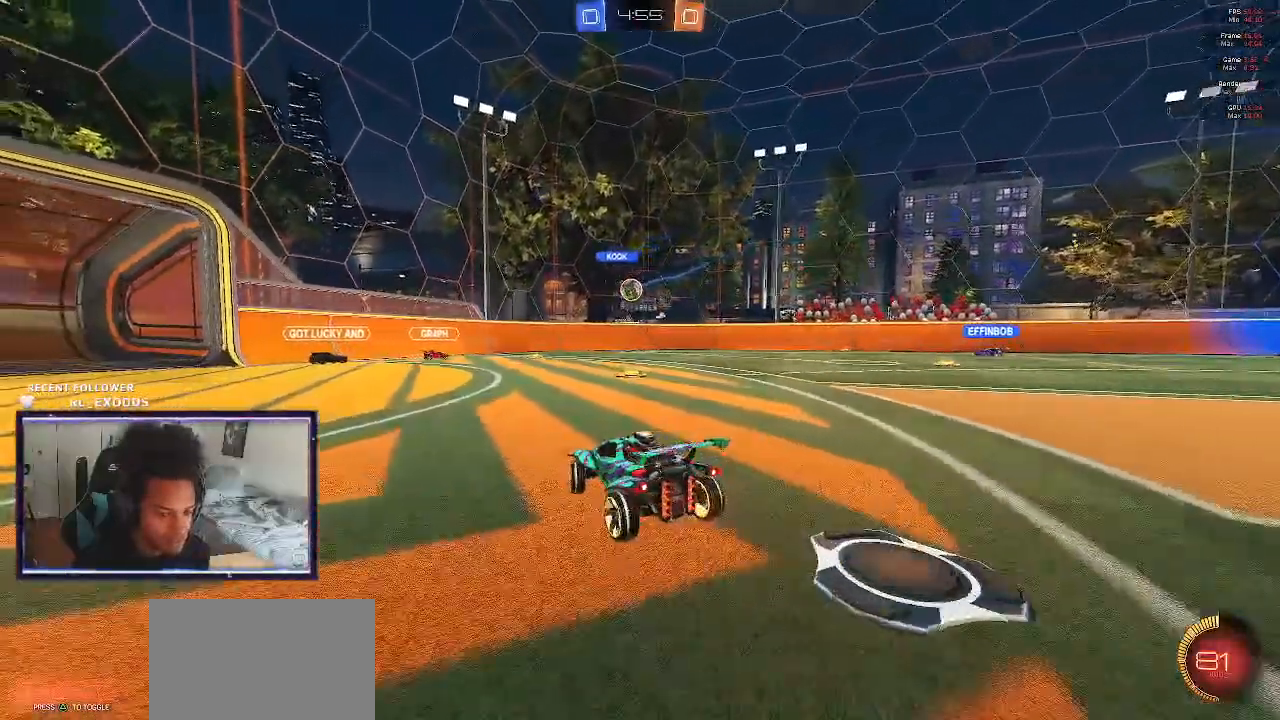
{"dt_ms": 500, "buttons": ["SQUARE", "R2"], "left_stick": "right", "right_stick": "center", "events": [[17, "L1", "up"], [117, "SQUARE", "down"]]}
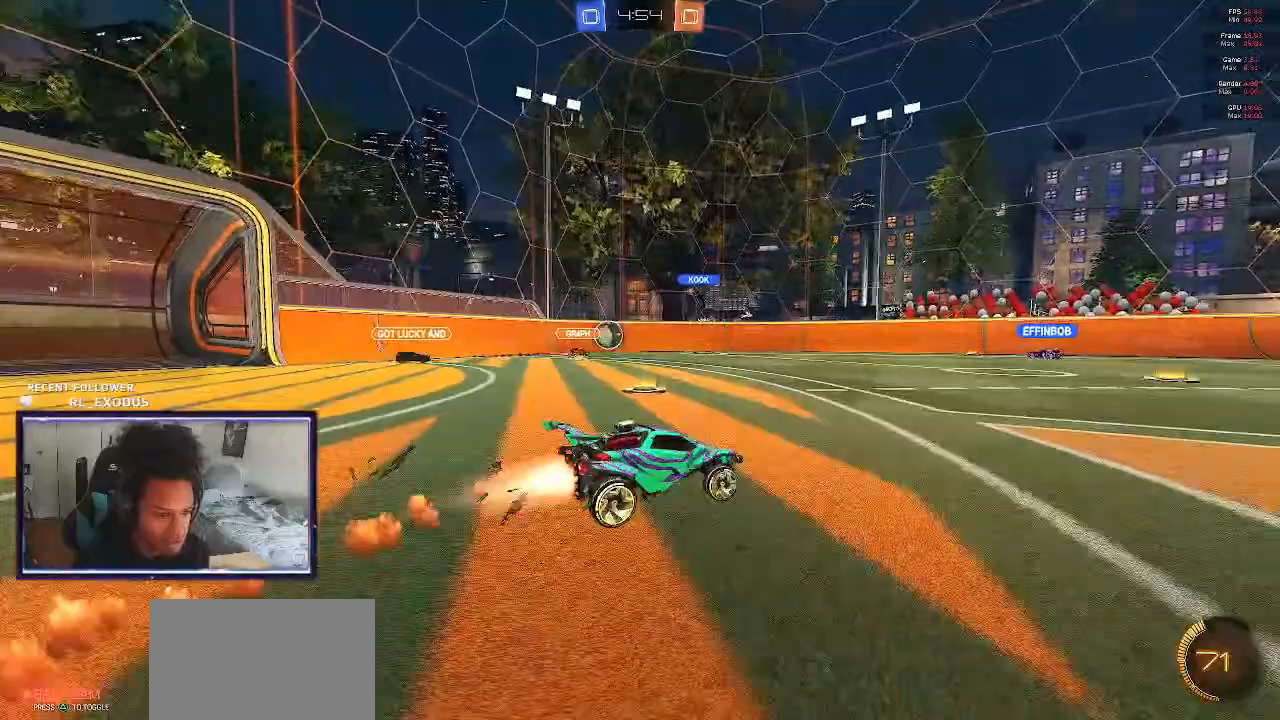
{"dt_ms": 500, "buttons": ["SQUARE", "R2"], "left_stick": "right", "right_stick": "center", "events": [[283, "left_stick", "center"], [450, "left_stick", "right"]]}
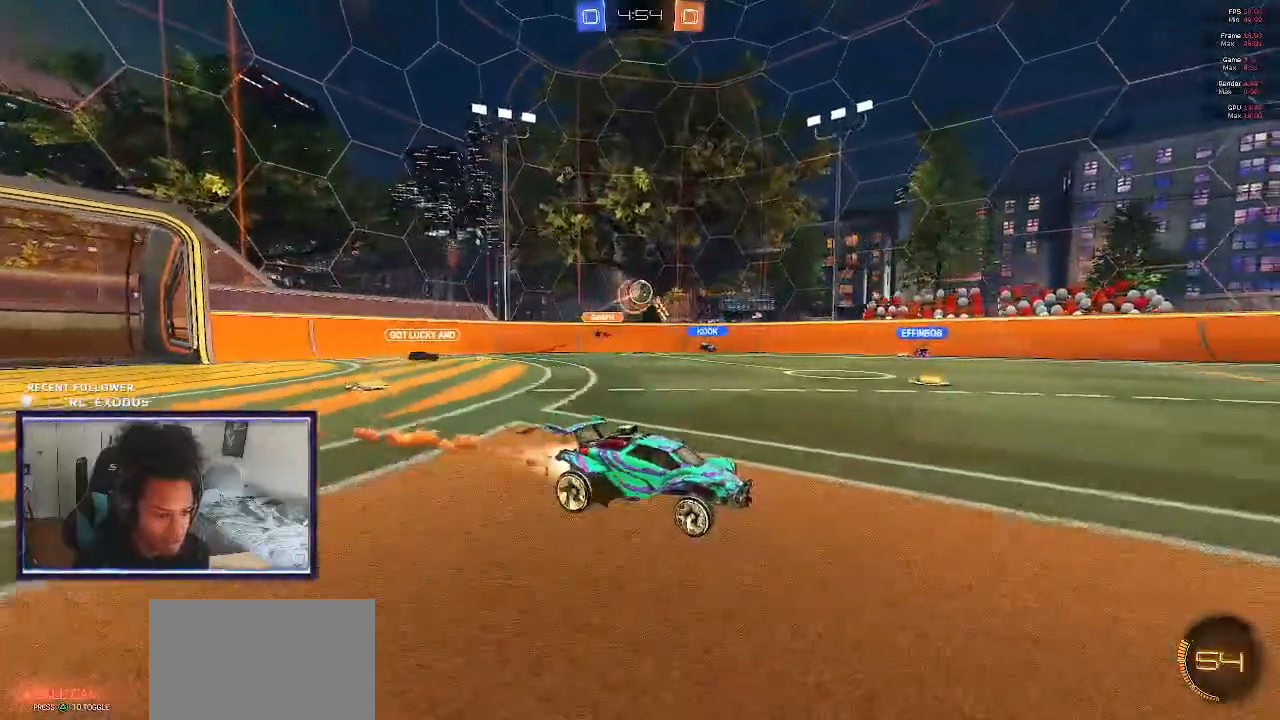
{"dt_ms": 500, "buttons": ["R2"], "left_stick": "center", "right_stick": "center", "events": [[83, "SQUARE", "up"], [217, "left_stick", "center"]]}
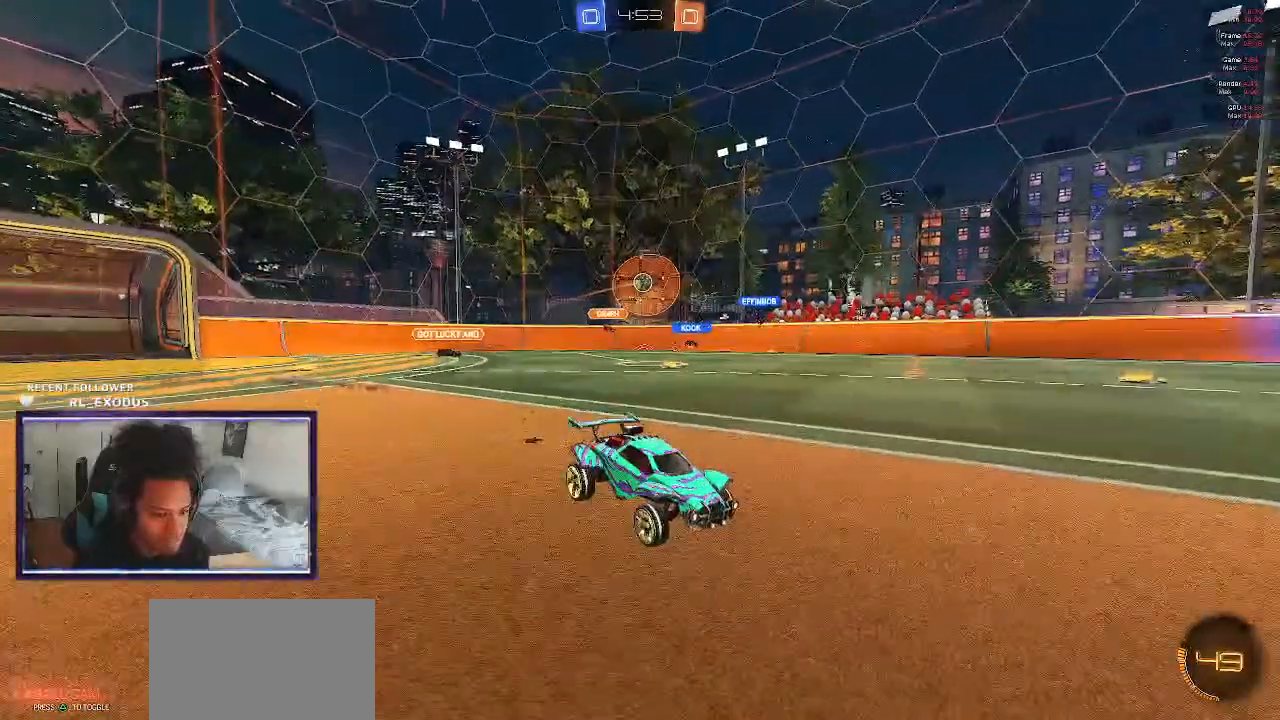
{"dt_ms": 500, "buttons": ["L1", "R2"], "left_stick": "left", "right_stick": "center", "events": [[150, "left_stick", "left"], [417, "L1", "down"]]}
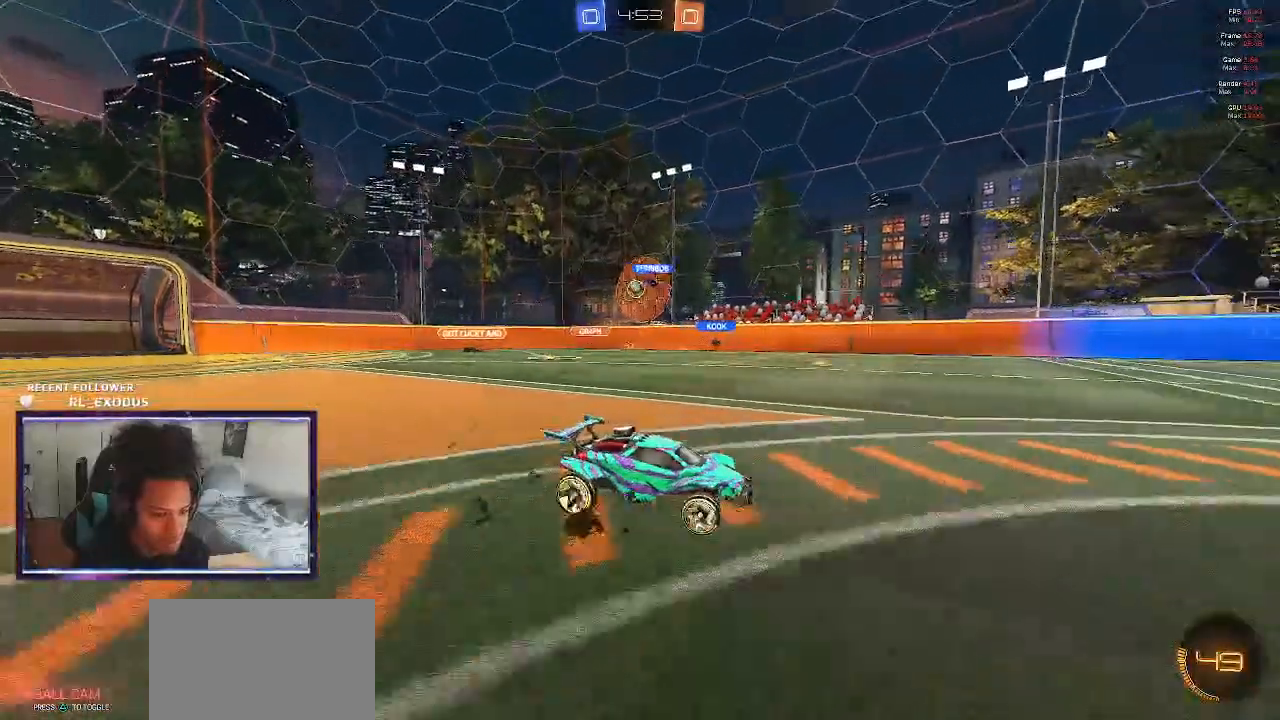
{"dt_ms": 500, "buttons": ["R2"], "left_stick": "left", "right_stick": "center", "events": [[83, "L1", "up"]]}
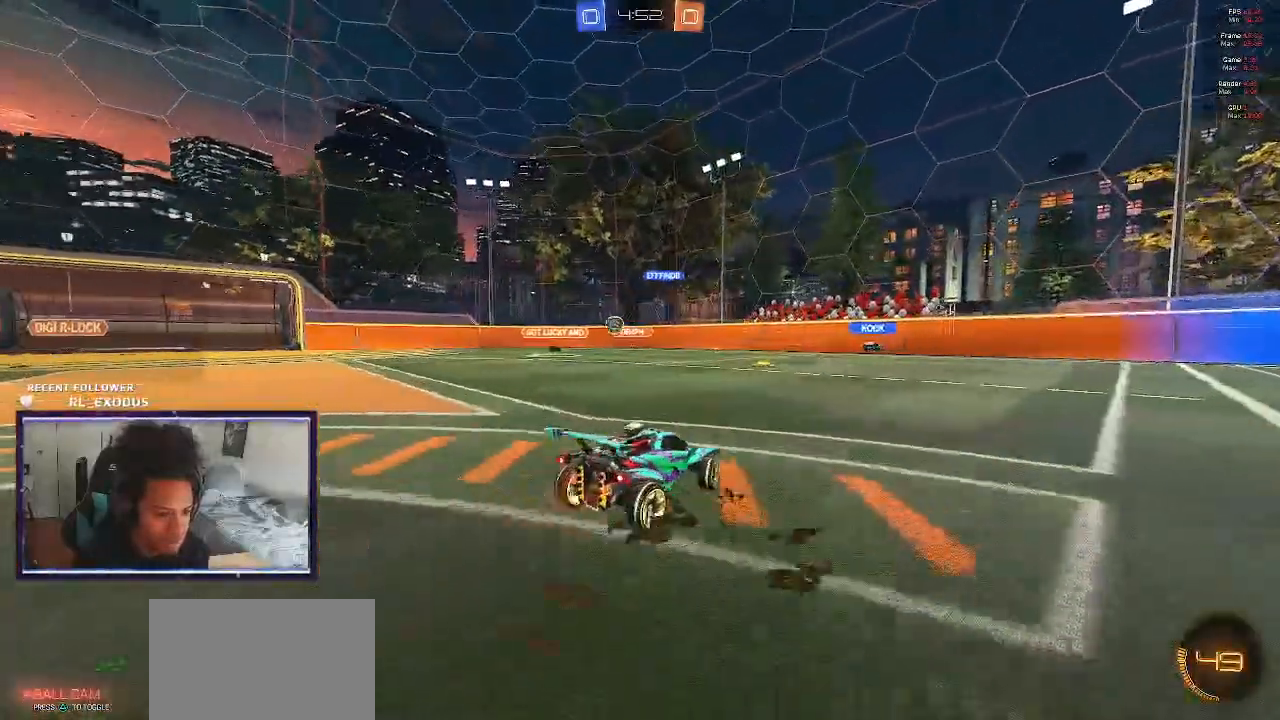
{"dt_ms": 500, "buttons": ["R2"], "left_stick": "center", "right_stick": "center", "events": [[483, "left_stick", "center"]]}
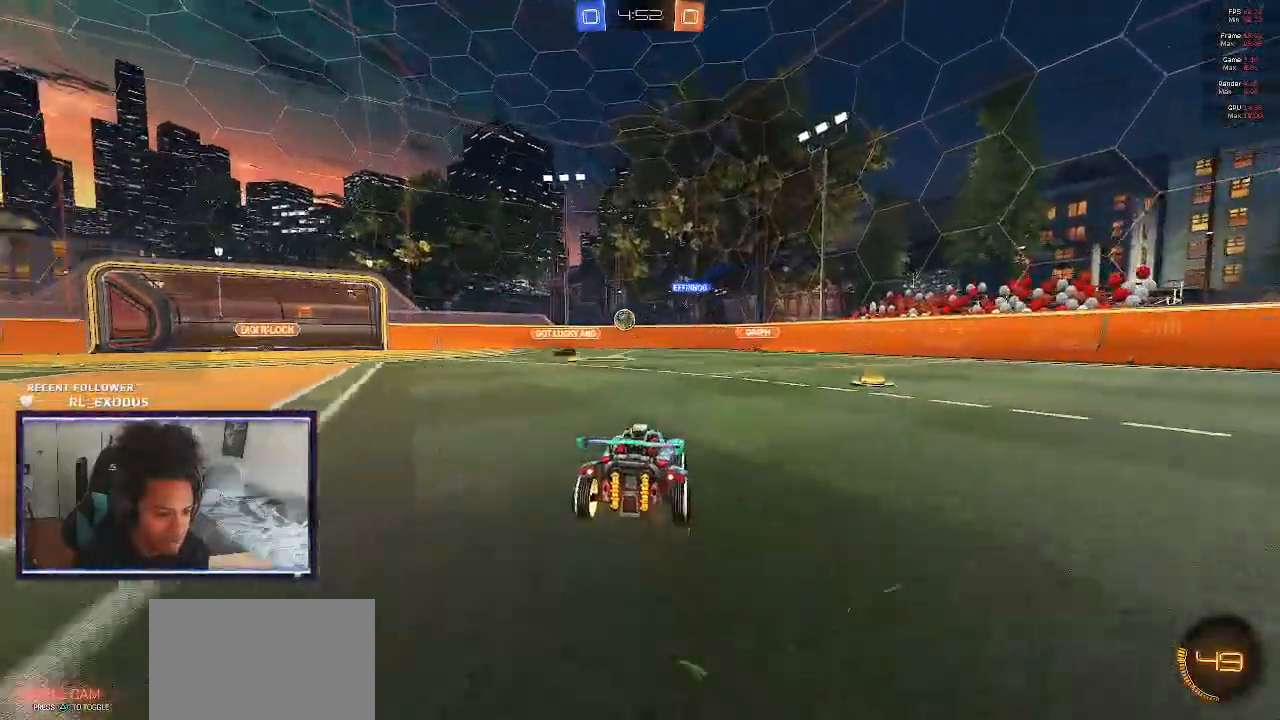
{"dt_ms": 500, "buttons": ["R2"], "left_stick": "center", "right_stick": "center", "events": [[17, "left_stick", "right"], [233, "left_stick", "down-right"], [450, "left_stick", "center"]]}
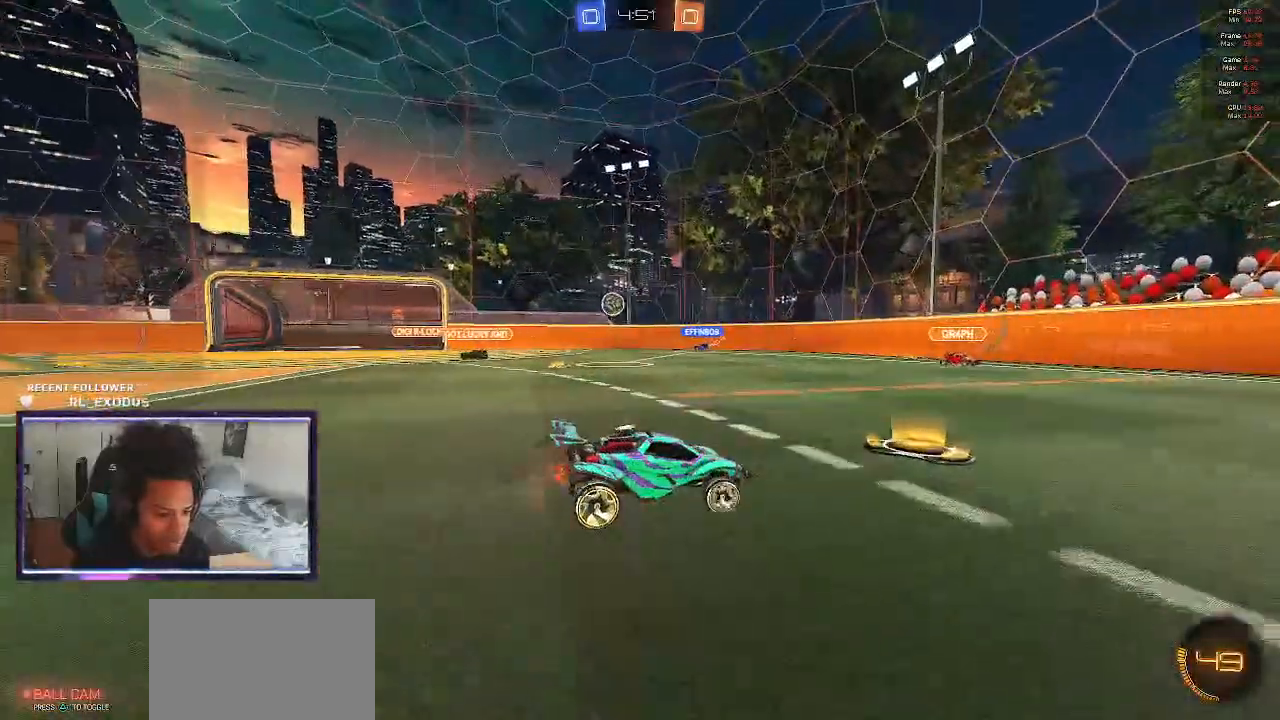
{"dt_ms": 500, "buttons": ["L2"], "left_stick": "left", "right_stick": "center", "events": [[233, "left_stick", "left"], [417, "L2", "down"], [450, "R2", "up"]]}
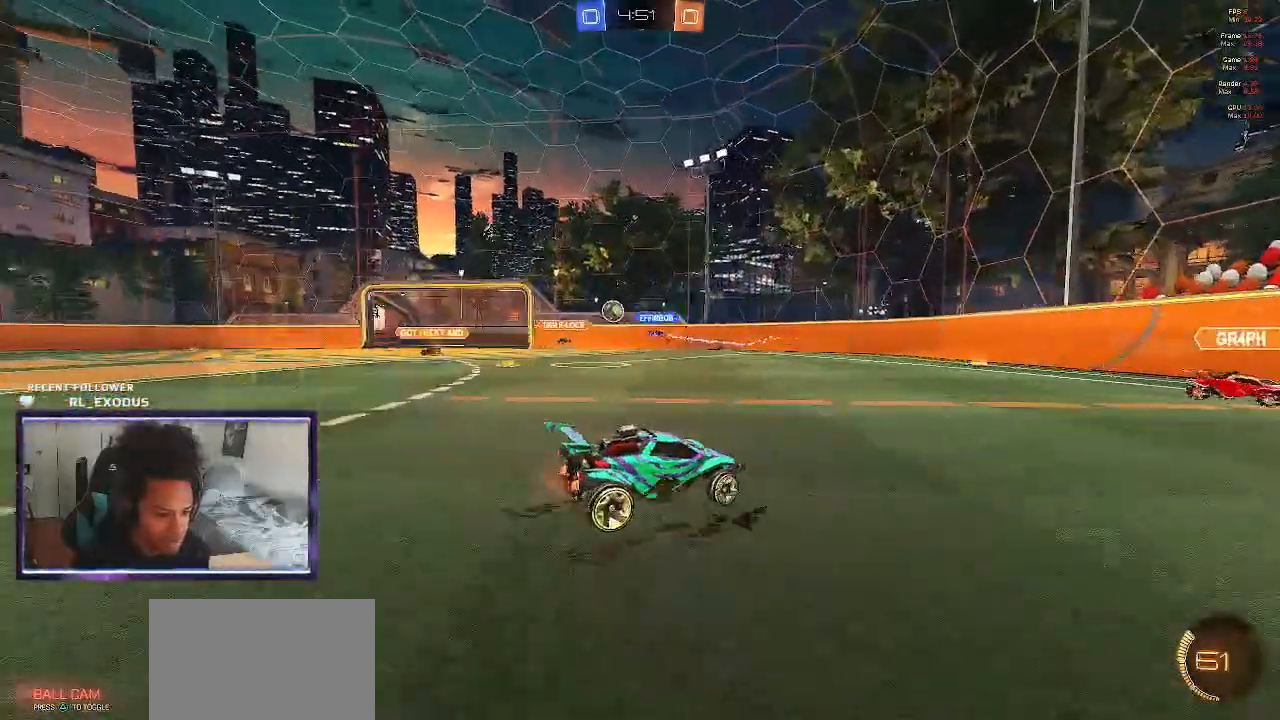
{"dt_ms": 500, "buttons": ["R2"], "left_stick": "left", "right_stick": "center", "events": [[117, "L2", "up"], [117, "R2", "down"]]}
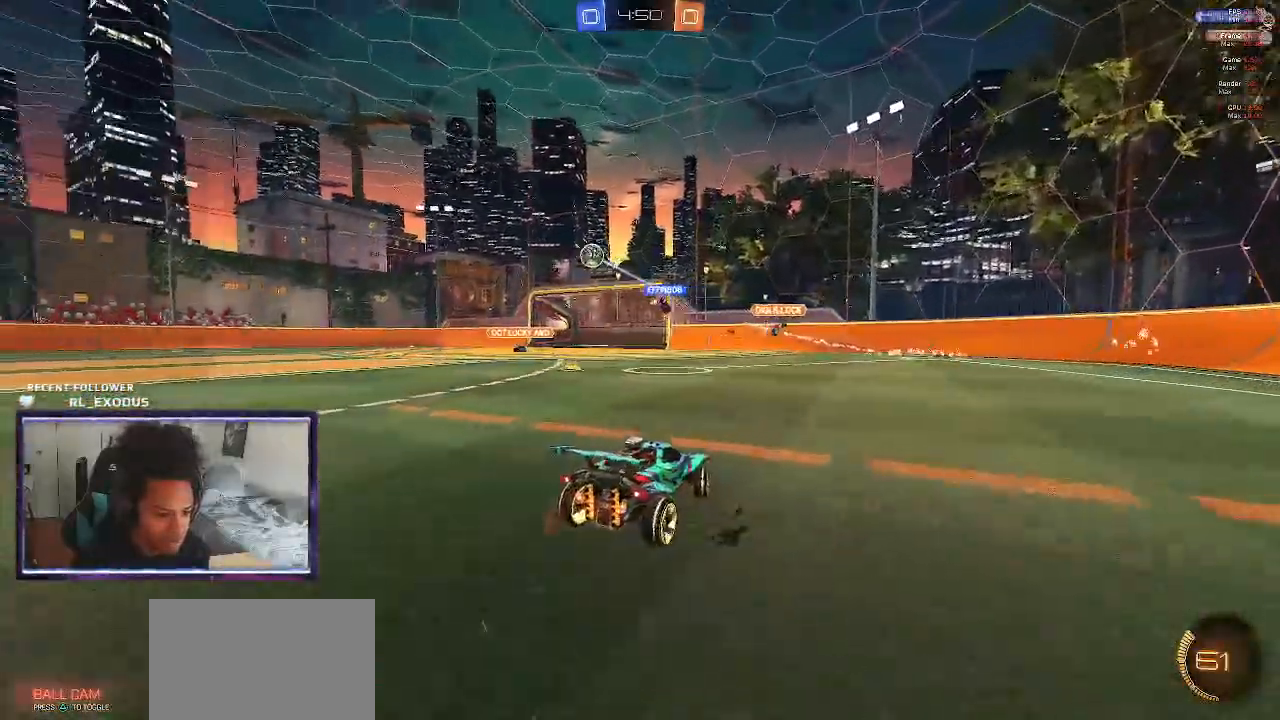
{"dt_ms": 500, "buttons": ["SQUARE", "R2"], "left_stick": "left", "right_stick": "center", "events": [[283, "SQUARE", "down"]]}
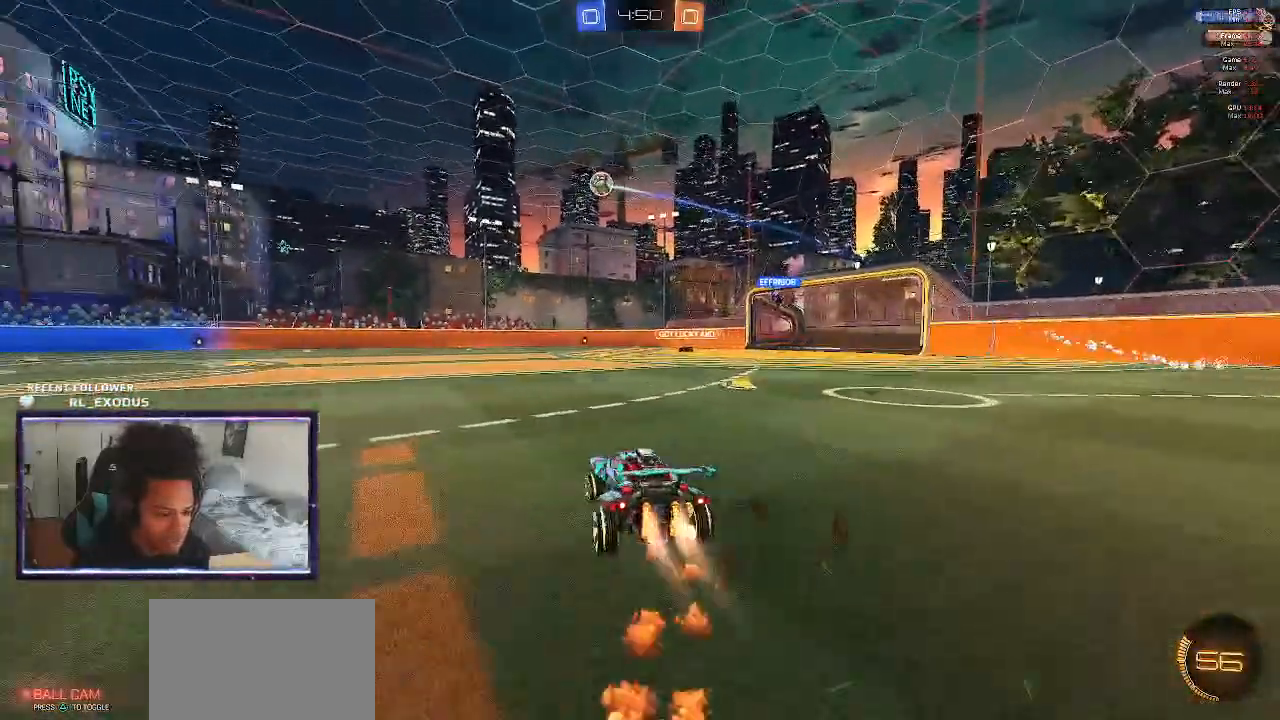
{"dt_ms": 500, "buttons": ["SQUARE", "TRIANGLE", "L1", "R2"], "left_stick": "down-left", "right_stick": "center", "events": [[250, "CROSS", "down"], [250, "L1", "down"], [250, "SQUARE", "up"], [283, "CROSS", "up"], [350, "CROSS", "down"], [433, "left_stick", "down-left"], [450, "SQUARE", "down"], [450, "TRIANGLE", "down"], [483, "CROSS", "up"]]}
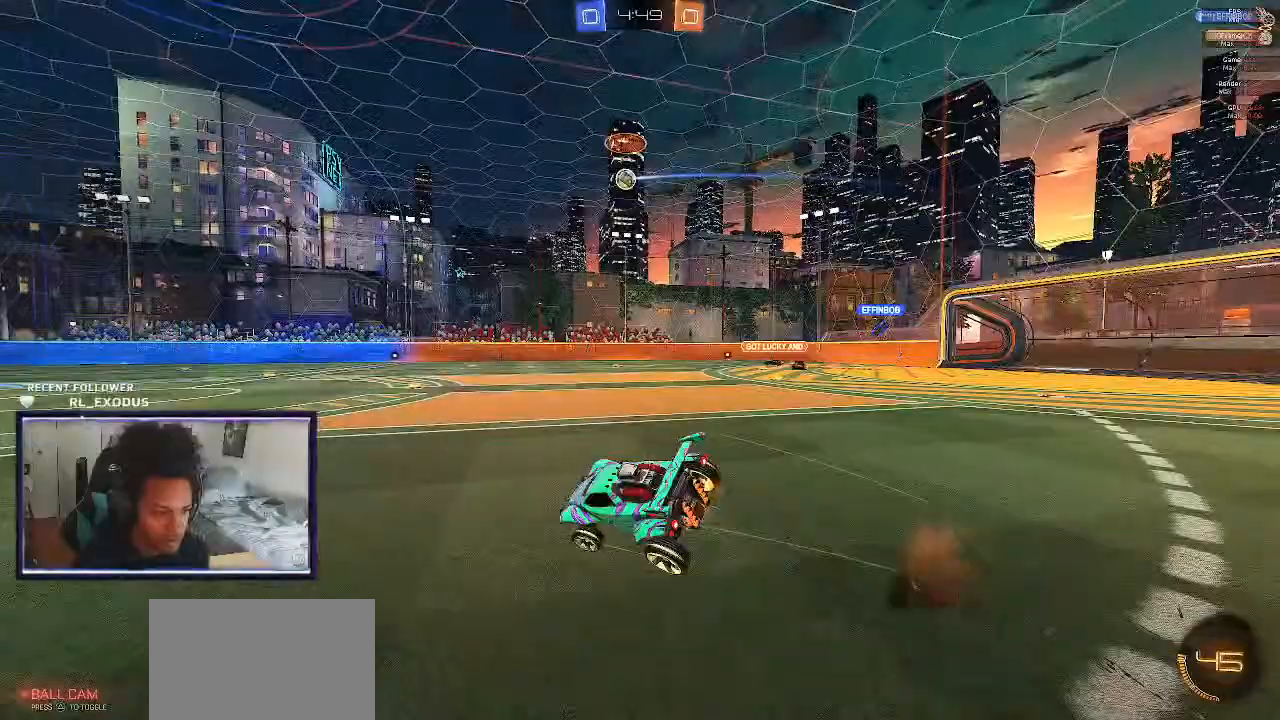
{"dt_ms": 500, "buttons": ["SQUARE", "TRIANGLE", "R2"], "left_stick": "left", "right_stick": "center", "events": [[50, "TRIANGLE", "up"], [367, "left_stick", "left"], [383, "L1", "up"], [417, "TRIANGLE", "down"]]}
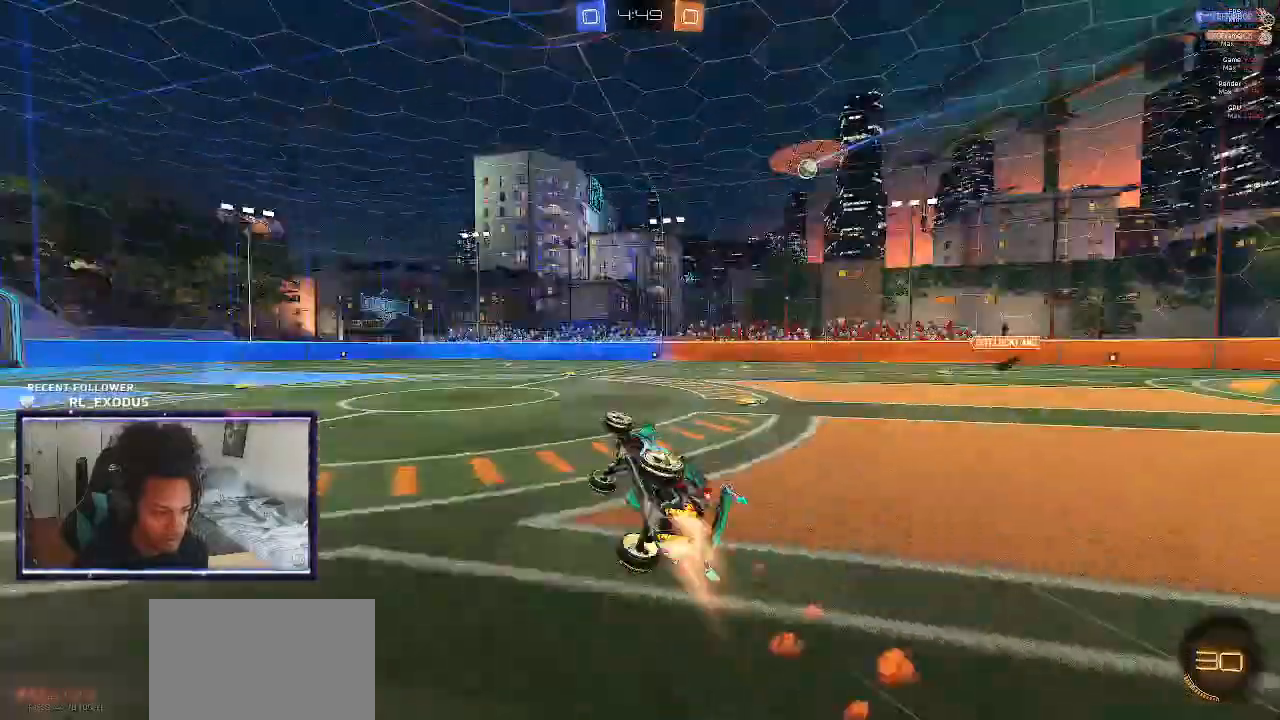
{"dt_ms": 500, "buttons": ["R2"], "left_stick": "right", "right_stick": "center", "events": [[17, "TRIANGLE", "up"], [50, "SQUARE", "up"], [150, "left_stick", "center"], [433, "left_stick", "right"]]}
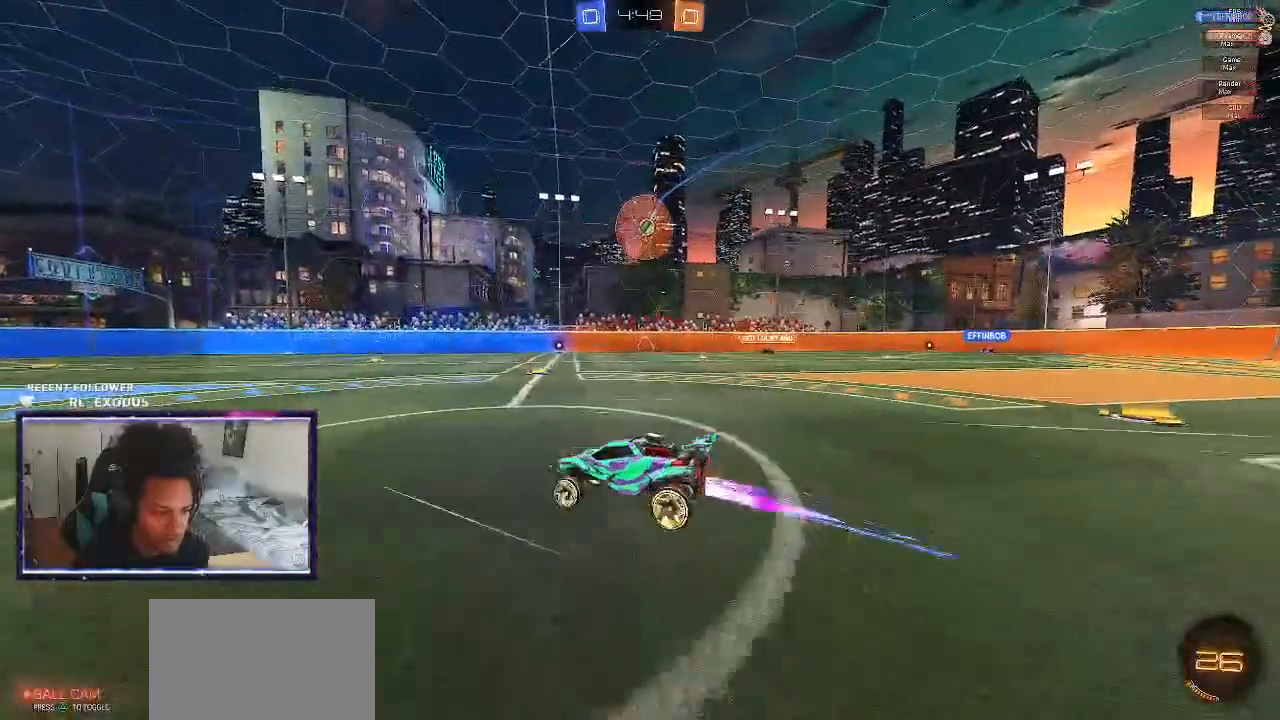
{"dt_ms": 500, "buttons": ["R2"], "left_stick": "center", "right_stick": "center", "events": [[150, "left_stick", "center"]]}
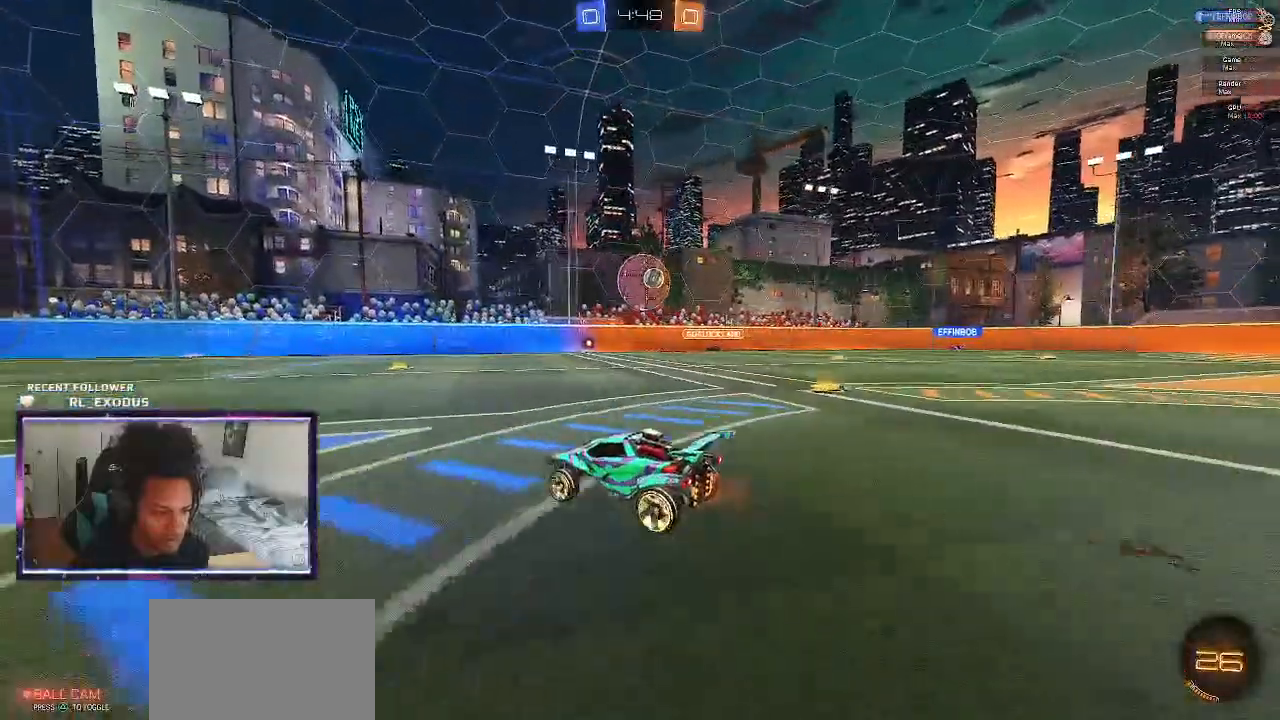
{"dt_ms": 500, "buttons": ["R2"], "left_stick": "center", "right_stick": "center", "events": [[50, "L2", "down"], [50, "R2", "up"], [117, "left_stick", "right"], [200, "left_stick", "center"], [417, "L2", "up"], [417, "R2", "down"]]}
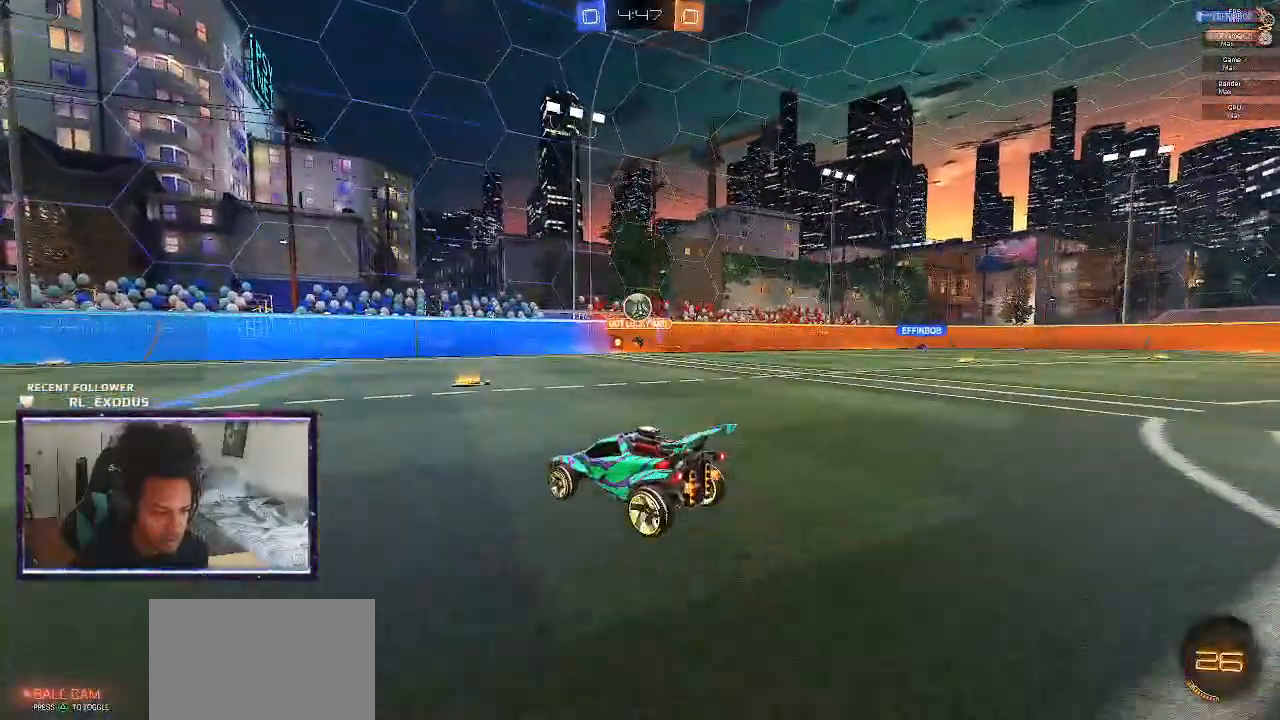
{"dt_ms": 500, "buttons": ["R2"], "left_stick": "center", "right_stick": "center", "events": [[133, "left_stick", "right"], [250, "left_stick", "center"], [317, "left_stick", "left"], [417, "left_stick", "center"]]}
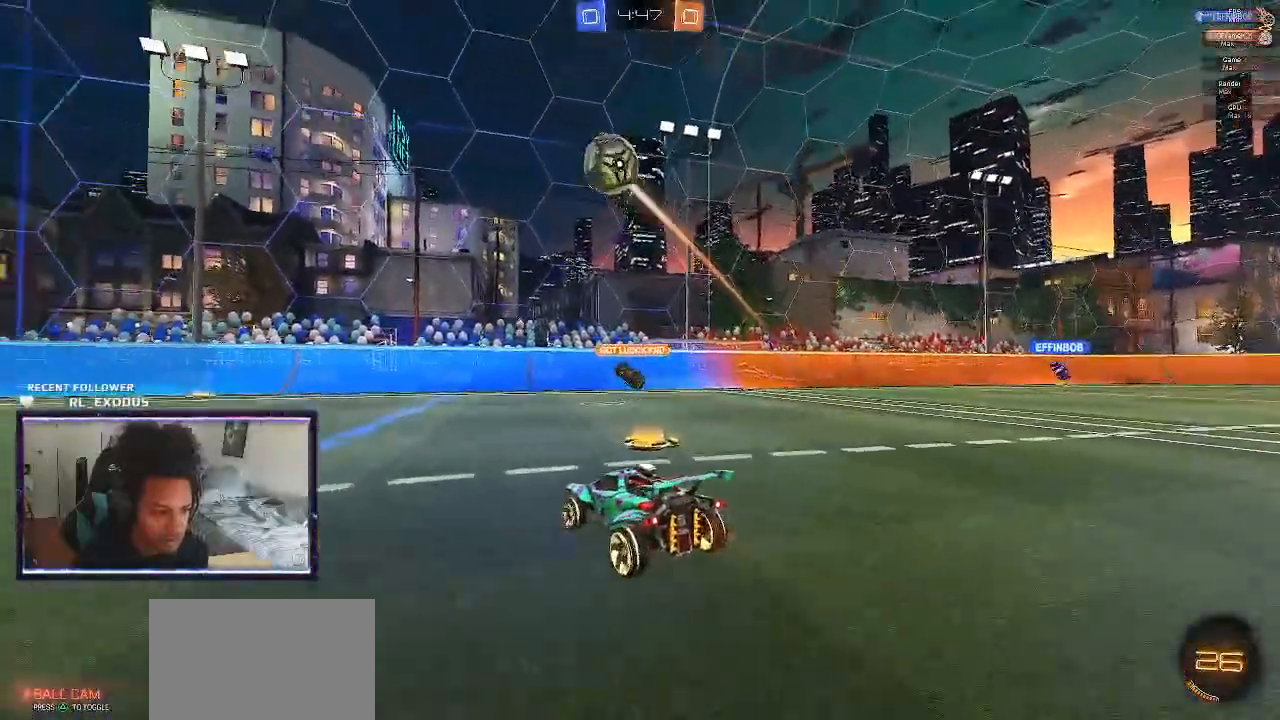
{"dt_ms": 500, "buttons": ["R2"], "left_stick": "left", "right_stick": "center", "events": [[17, "left_stick", "left"], [50, "TRIANGLE", "down"], [150, "TRIANGLE", "up"]]}
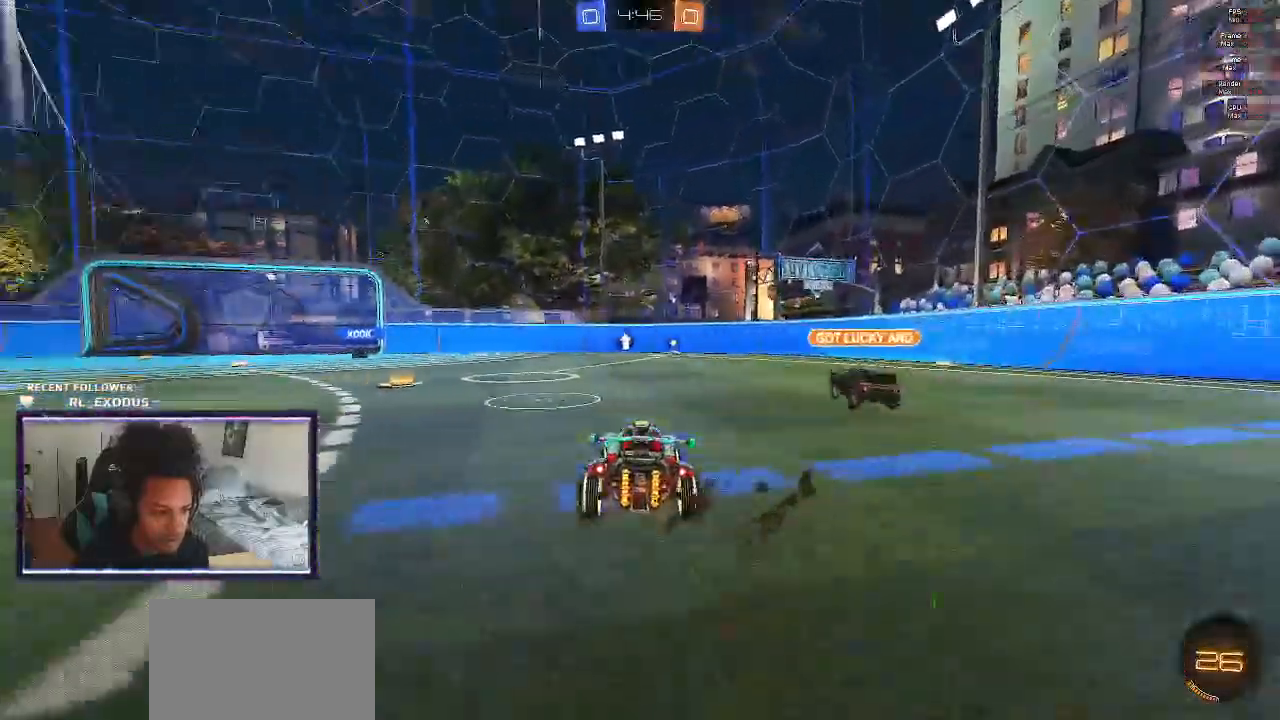
{"dt_ms": 500, "buttons": ["R2"], "left_stick": "left", "right_stick": "center", "events": [[50, "left_stick", "center"], [383, "left_stick", "left"]]}
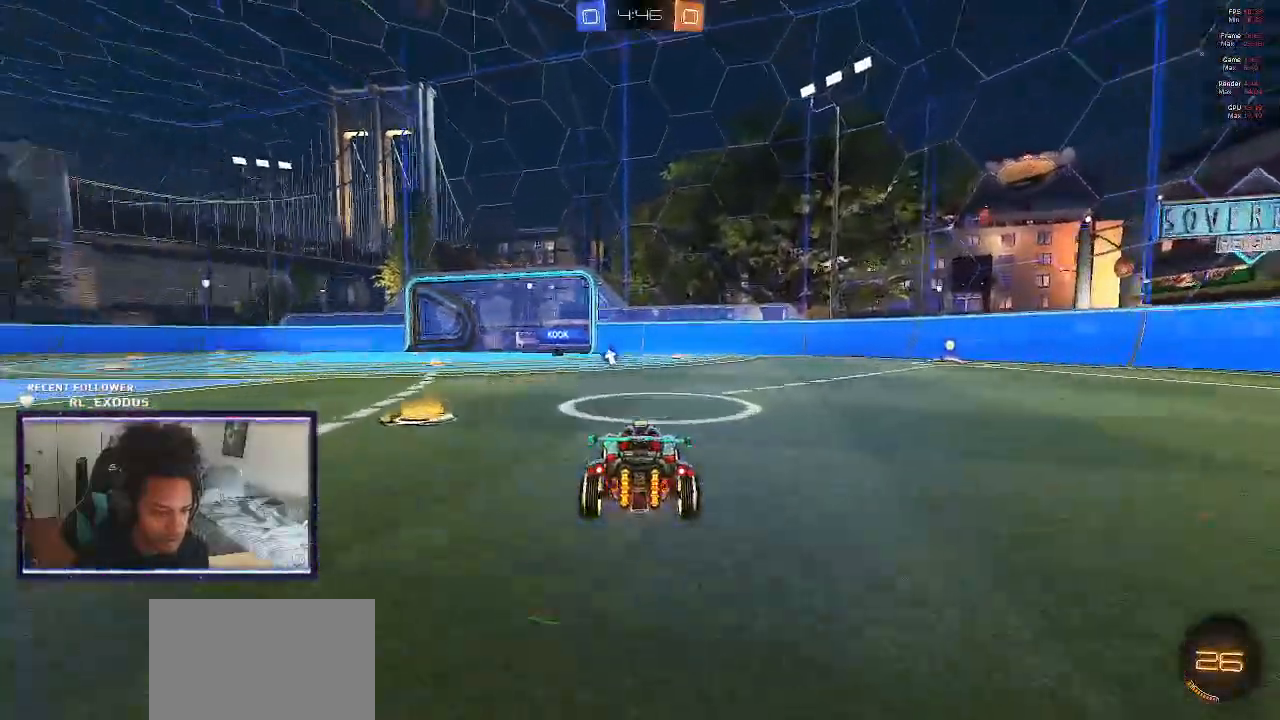
{"dt_ms": 500, "buttons": ["R2"], "left_stick": "center", "right_stick": "center", "events": [[50, "TRIANGLE", "down"], [150, "TRIANGLE", "up"], [383, "left_stick", "center"]]}
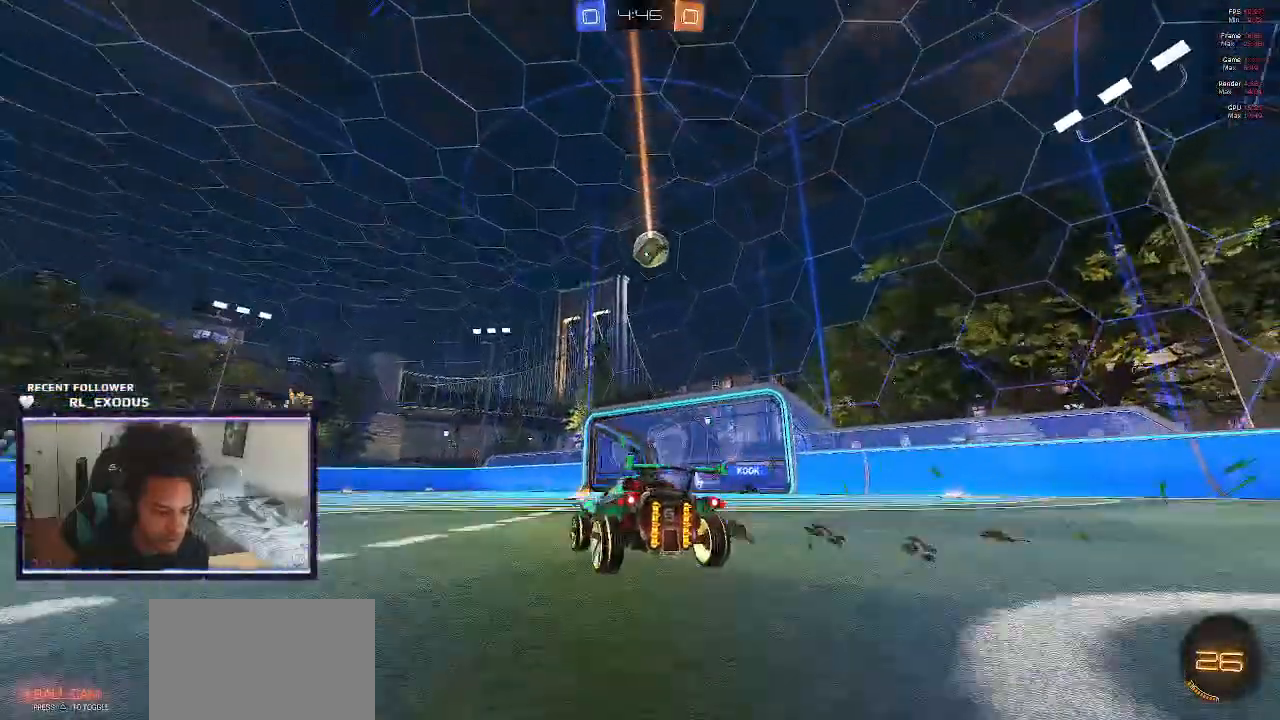
{"dt_ms": 500, "buttons": ["SQUARE", "R2"], "left_stick": "center", "right_stick": "center", "events": [[417, "SQUARE", "down"]]}
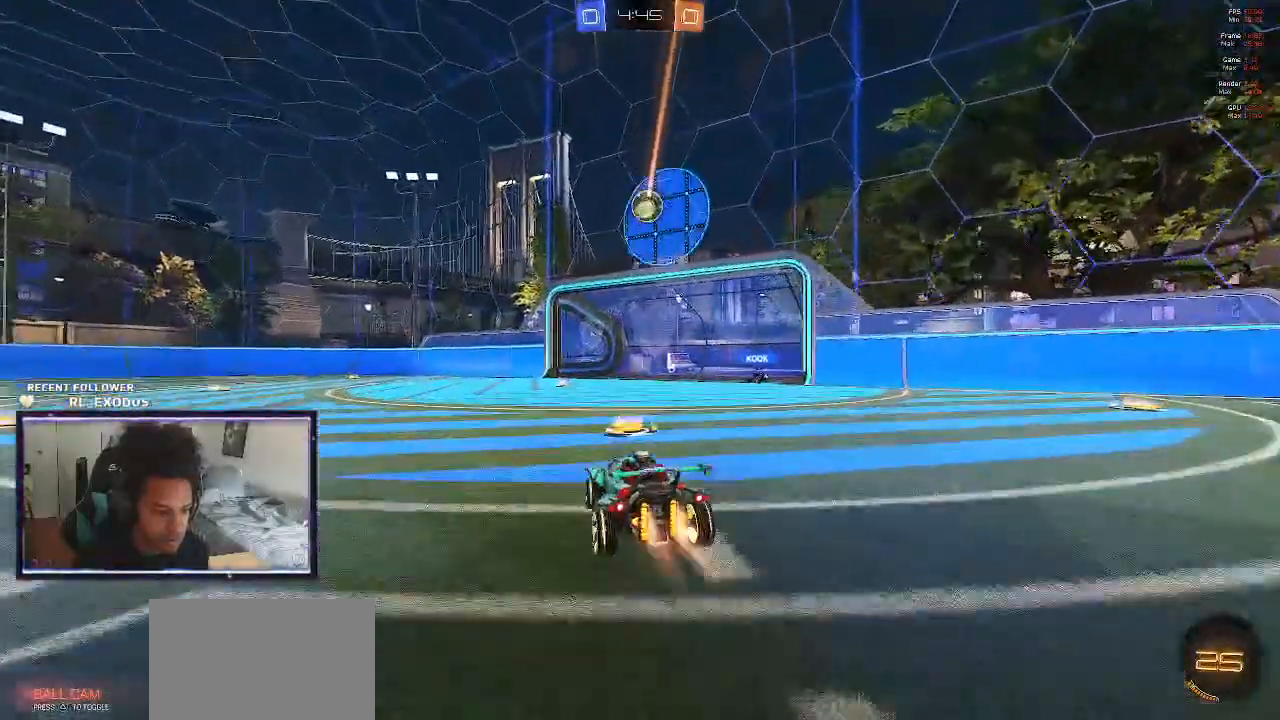
{"dt_ms": 500, "buttons": ["CROSS", "SQUARE", "R2"], "left_stick": "center", "right_stick": "center", "events": [[183, "left_stick", "left"], [317, "left_stick", "center"], [350, "CROSS", "down"]]}
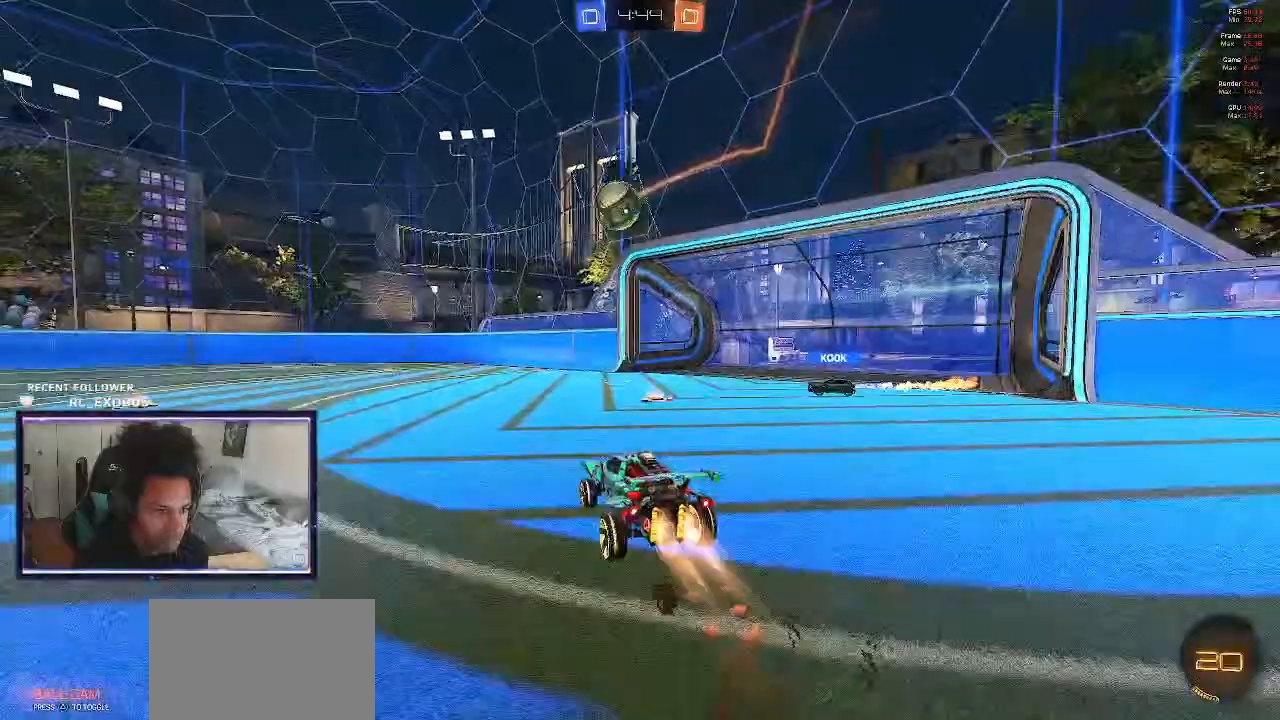
{"dt_ms": 500, "buttons": ["R2"], "left_stick": "center", "right_stick": "center", "events": [[117, "CROSS", "up"], [117, "SQUARE", "up"], [133, "right_stick", "right"], [467, "right_stick", "center"]]}